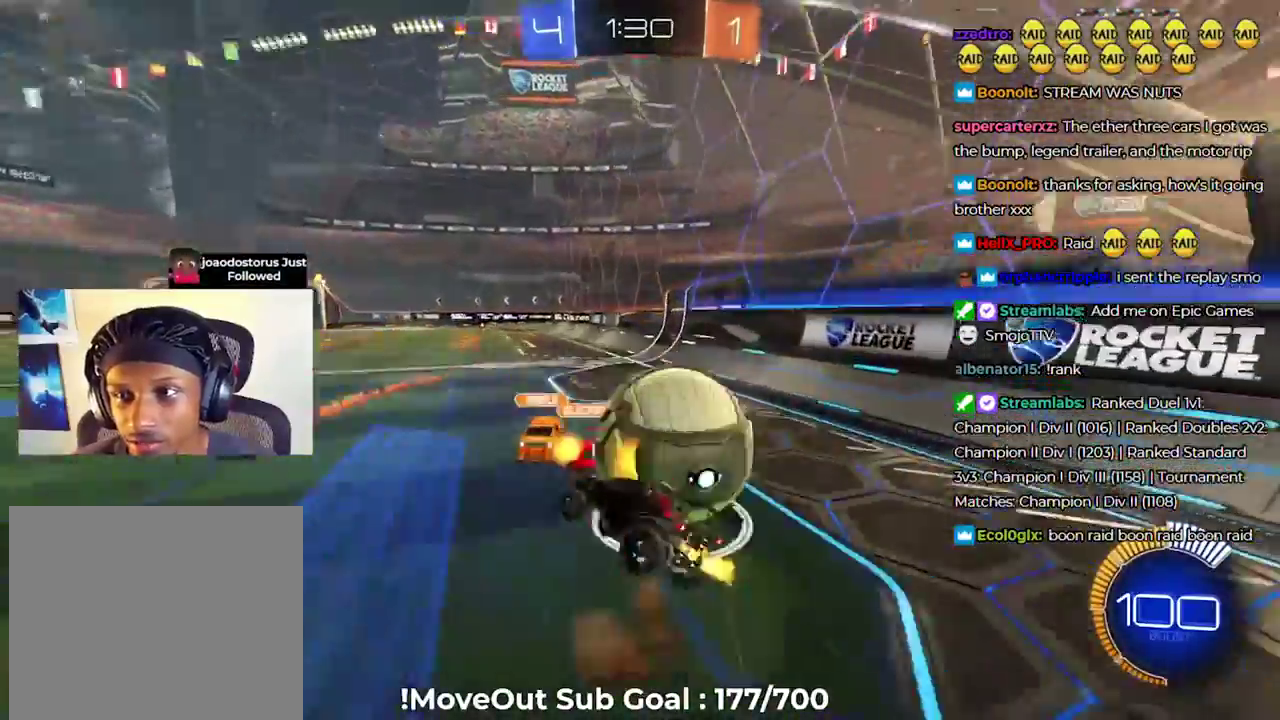
Gameplay with a controller (Xbox layout); each line is a JSON object with the inputs held at the frame after it. "events" lists button and stick changes between this image and that frame as [ms after this image, input, new state], when the widget could be followed in between.
{"buttons": ["R2"], "left_stick": "right", "right_stick": "center", "events": [[67, "A", "down"], [200, "R1", "down"], [317, "A", "up"], [450, "R1", "up"]]}
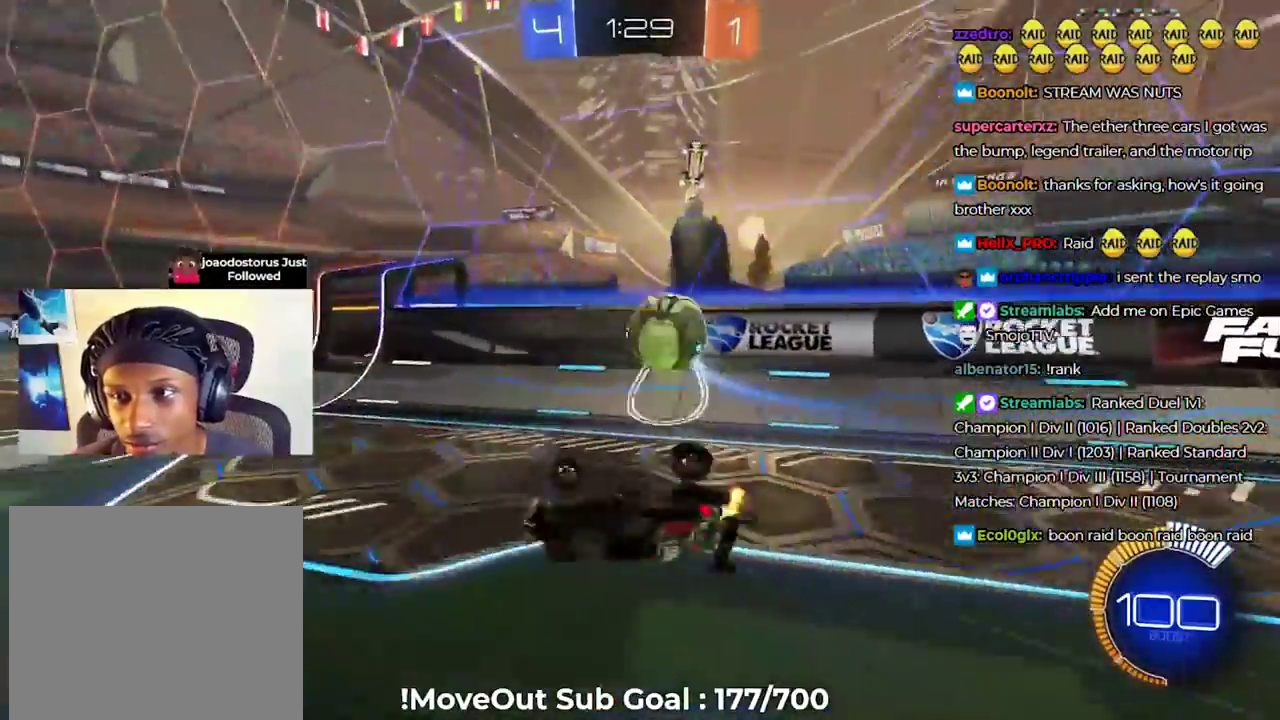
{"buttons": ["Y", "R2"], "left_stick": "right", "right_stick": "center", "events": [[50, "R1", "down"], [67, "Y", "down"], [133, "Y", "up"], [150, "R1", "up"], [467, "Y", "down"]]}
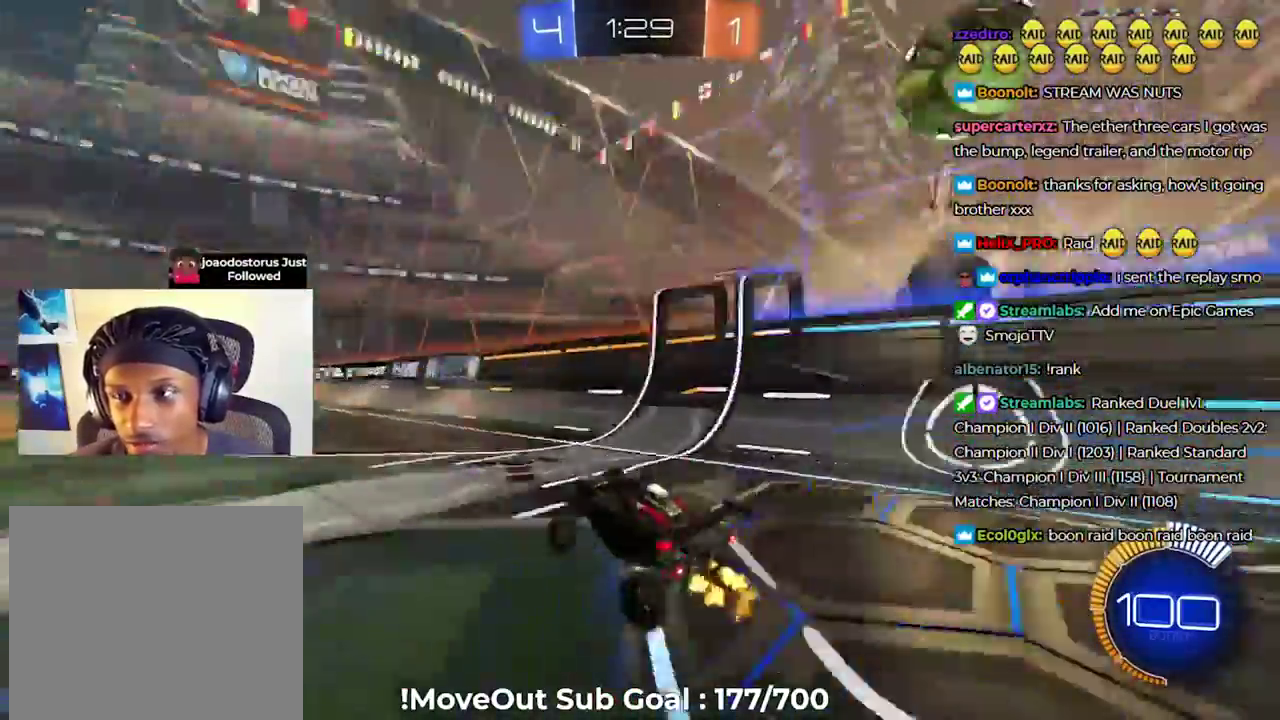
{"buttons": ["R2"], "left_stick": "right", "right_stick": "center", "events": [[33, "Y", "up"]]}
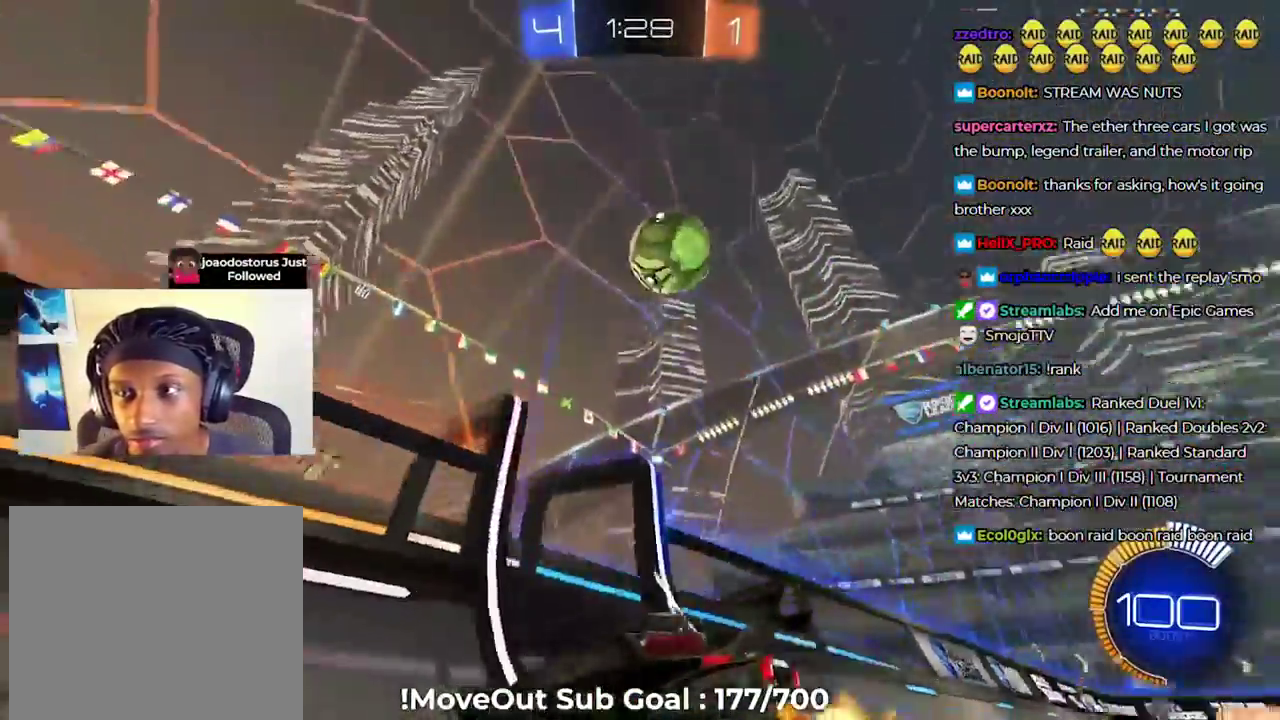
{"buttons": ["R2"], "left_stick": "center", "right_stick": "center", "events": [[233, "left_stick", "left"], [250, "R1", "down"], [350, "R1", "up"], [400, "left_stick", "center"]]}